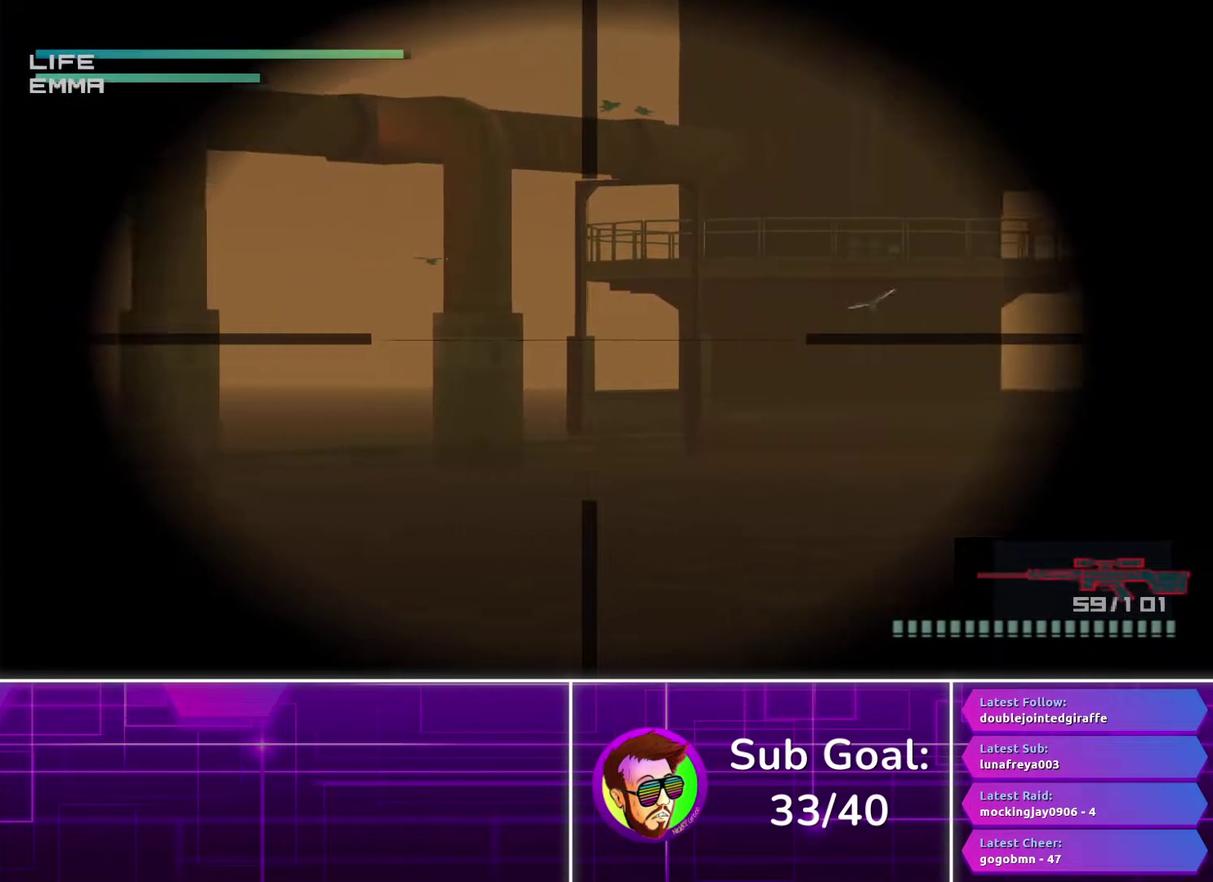
Gameplay with a controller (PlayStation layout); each line is a JSON object with the inputs held at the frame after it. "events" lists button and stick changes between this image and that frame as [ms after this image, input, new state], when the widget could be followed in between.
{"buttons": [], "left_stick": "center", "right_stick": "center", "events": []}
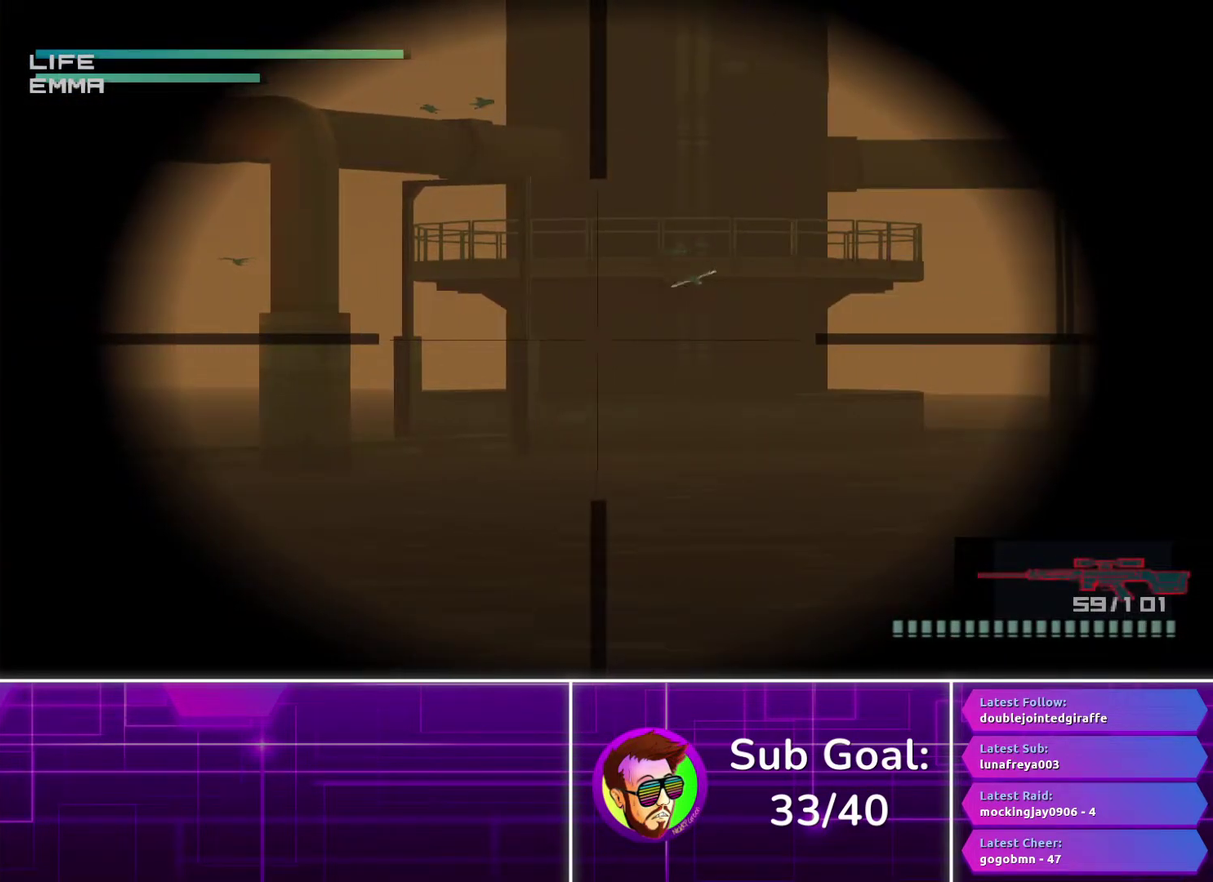
{"buttons": ["R1"], "left_stick": "center", "right_stick": "center", "events": [[117, "R2", "down"], [167, "R2", "up"], [317, "R1", "down"]]}
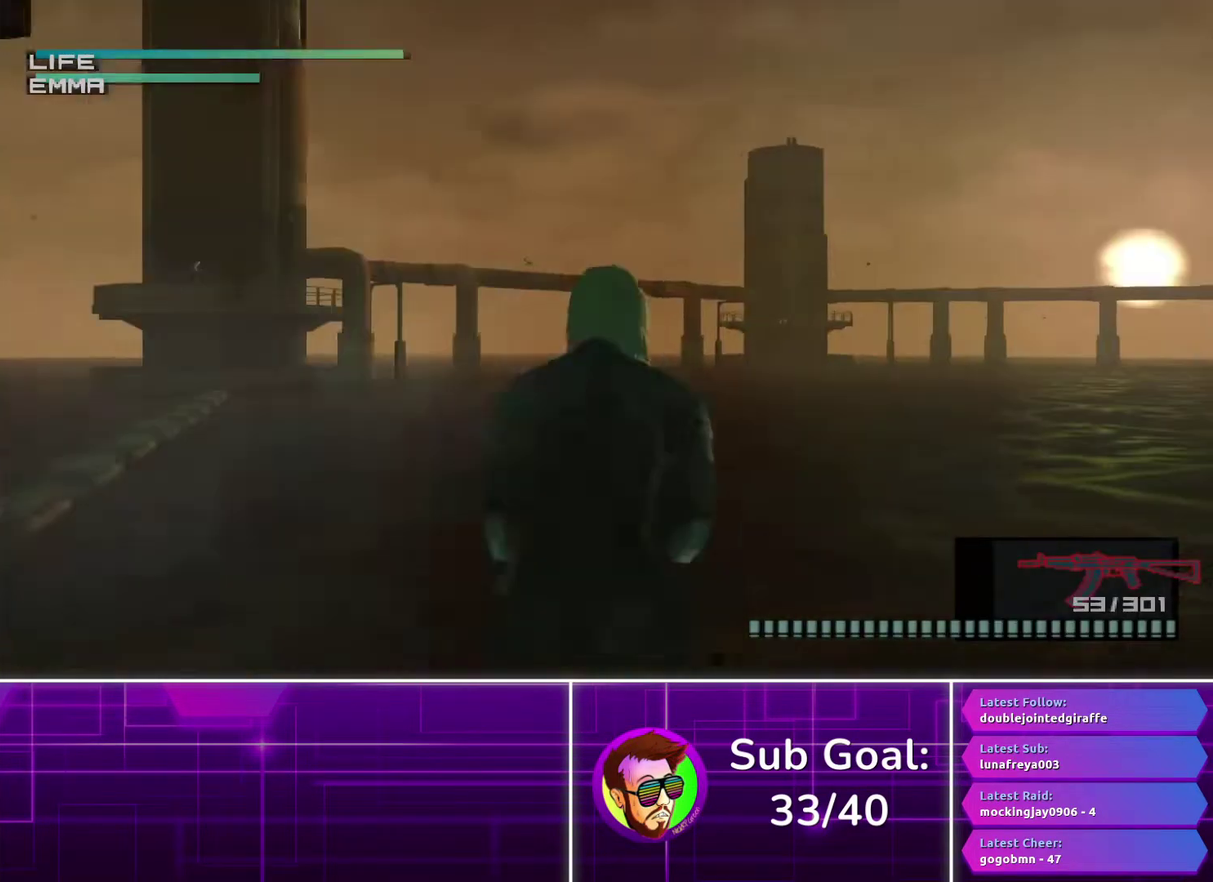
{"buttons": ["R1"], "left_stick": "center", "right_stick": "center", "events": []}
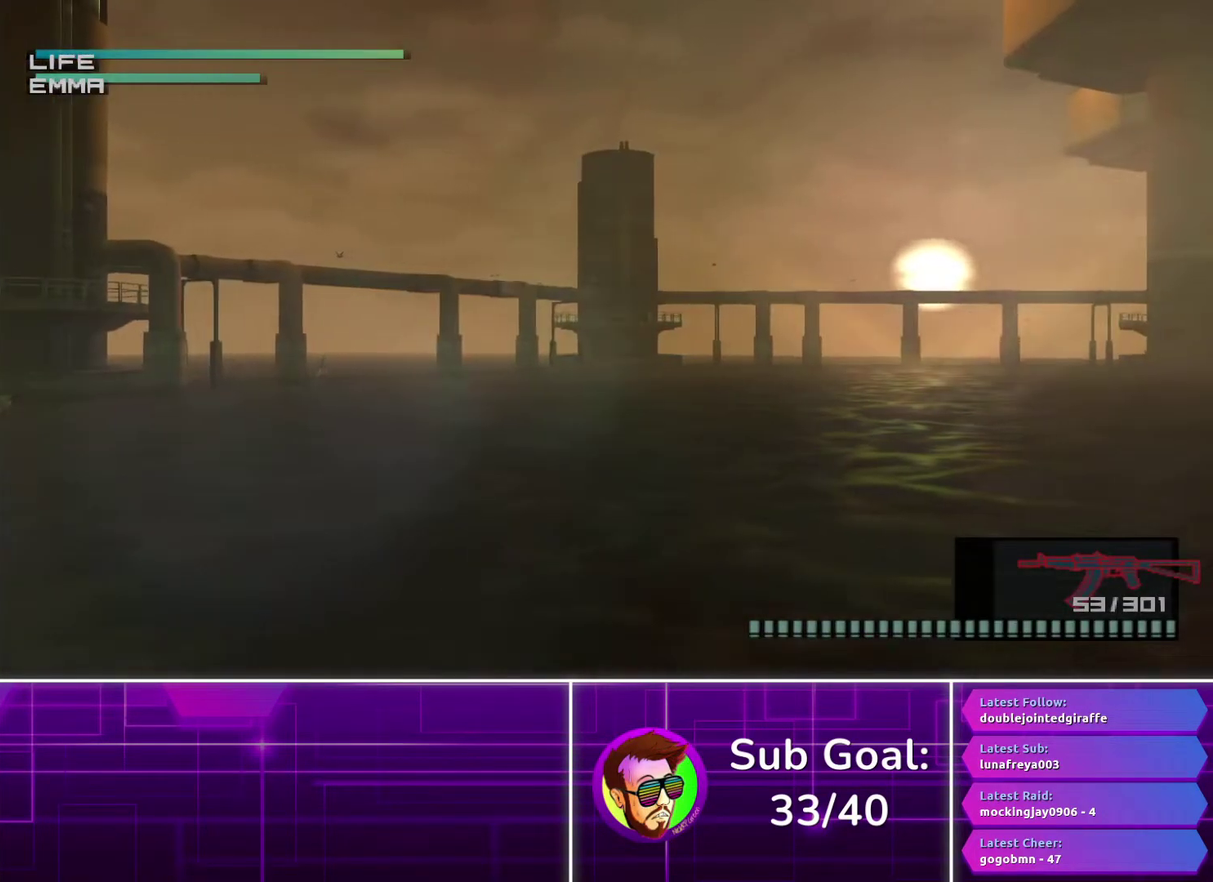
{"buttons": ["R1"], "left_stick": "center", "right_stick": "center", "events": []}
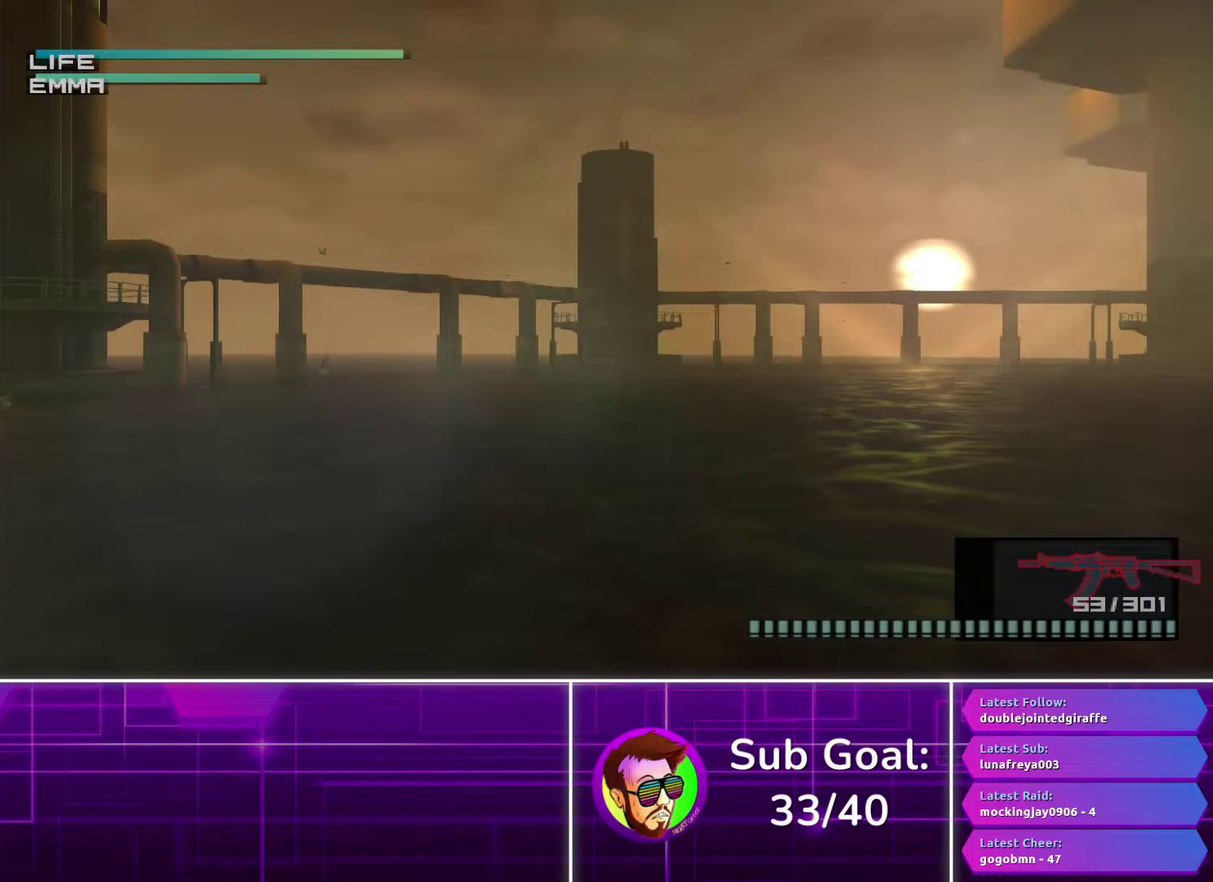
{"buttons": ["R1"], "left_stick": "center", "right_stick": "center", "events": [[150, "left_stick", "right"], [233, "left_stick", "center"]]}
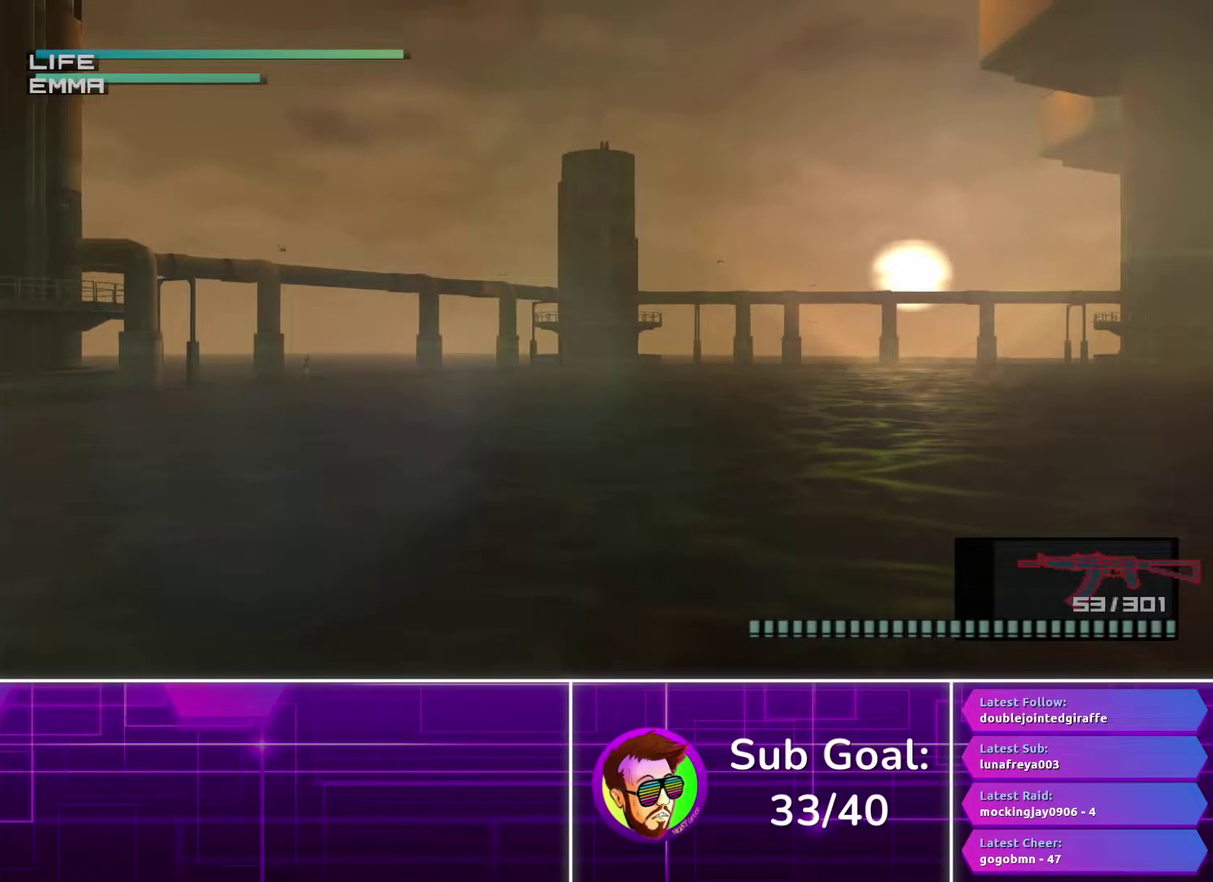
{"buttons": ["R1"], "left_stick": "center", "right_stick": "center", "events": [[67, "left_stick", "right"], [150, "left_stick", "center"]]}
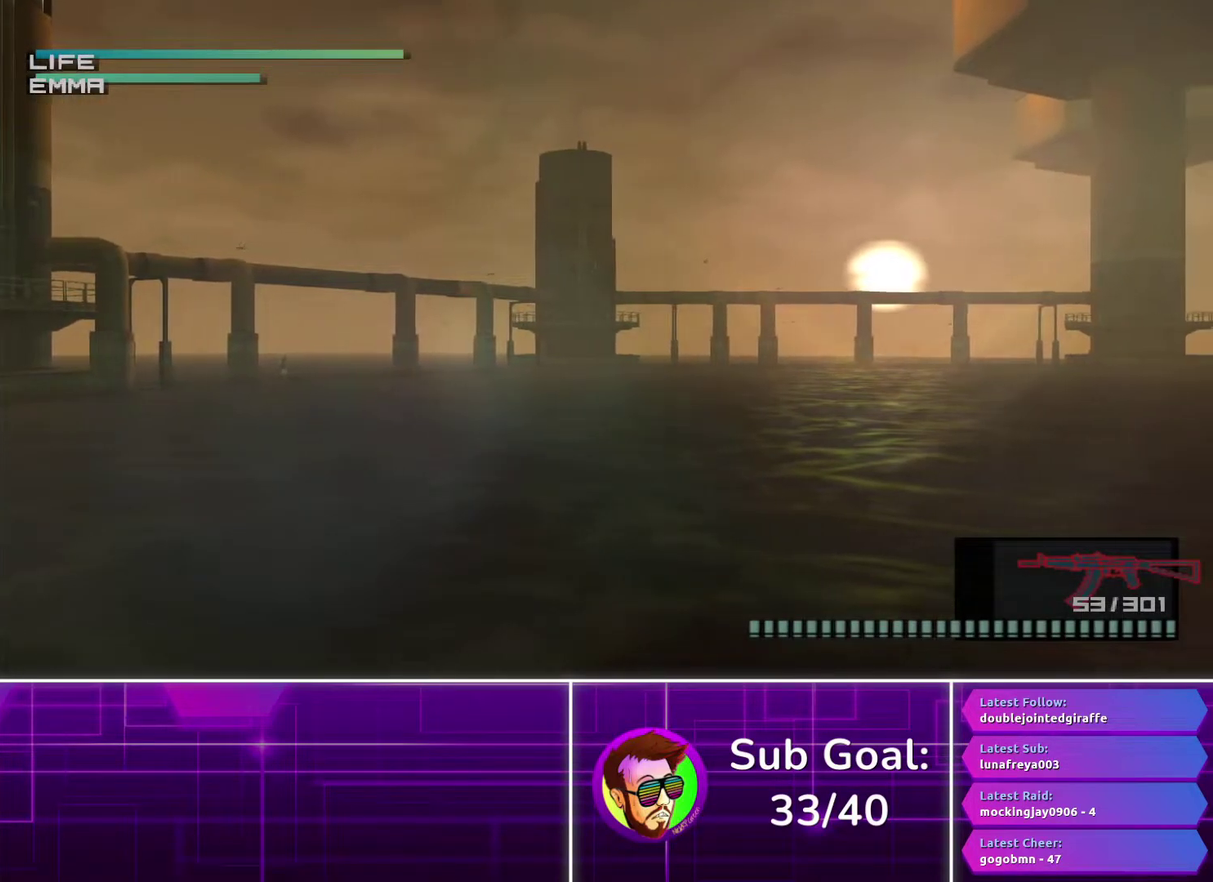
{"buttons": ["R1"], "left_stick": "center", "right_stick": "center", "events": [[117, "left_stick", "right"], [183, "left_stick", "center"]]}
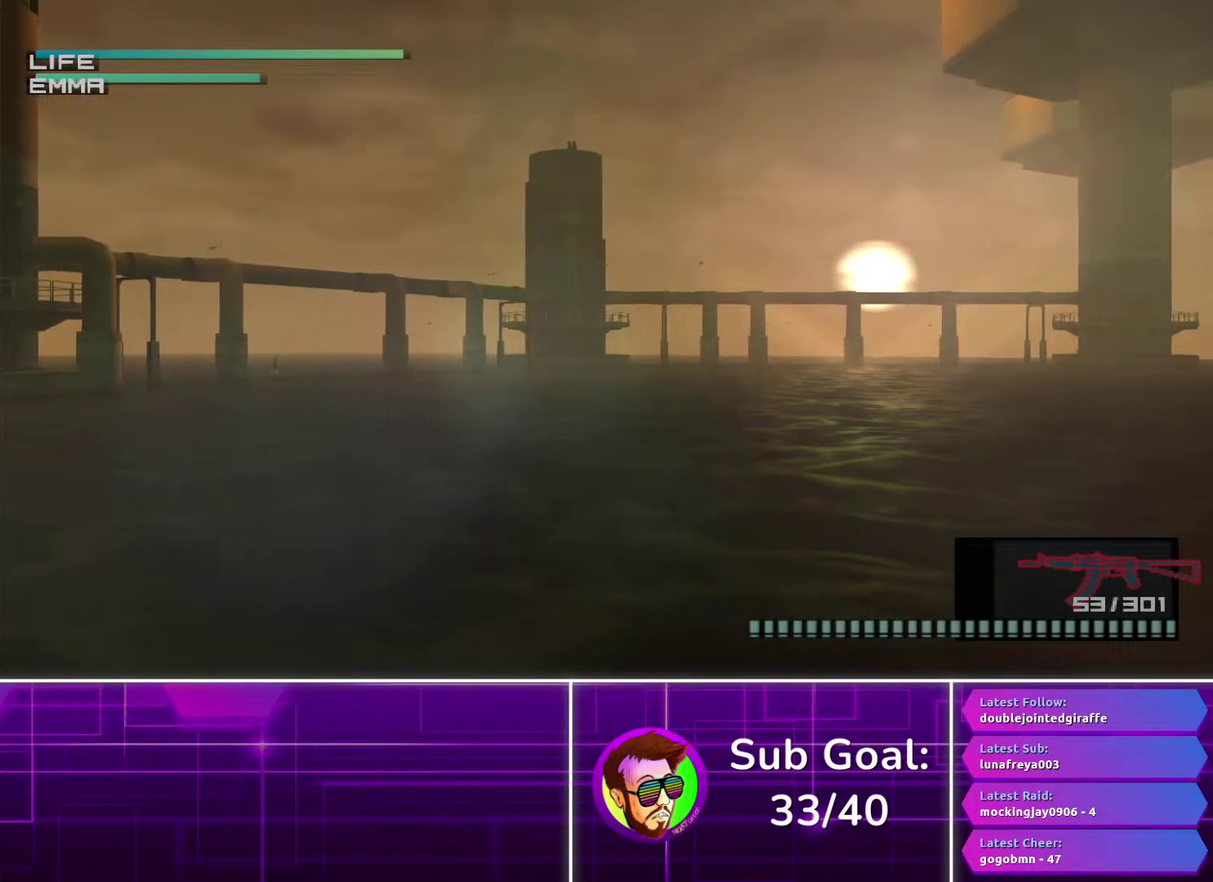
{"buttons": ["R1"], "left_stick": "center", "right_stick": "center", "events": [[150, "left_stick", "right"], [233, "left_stick", "center"]]}
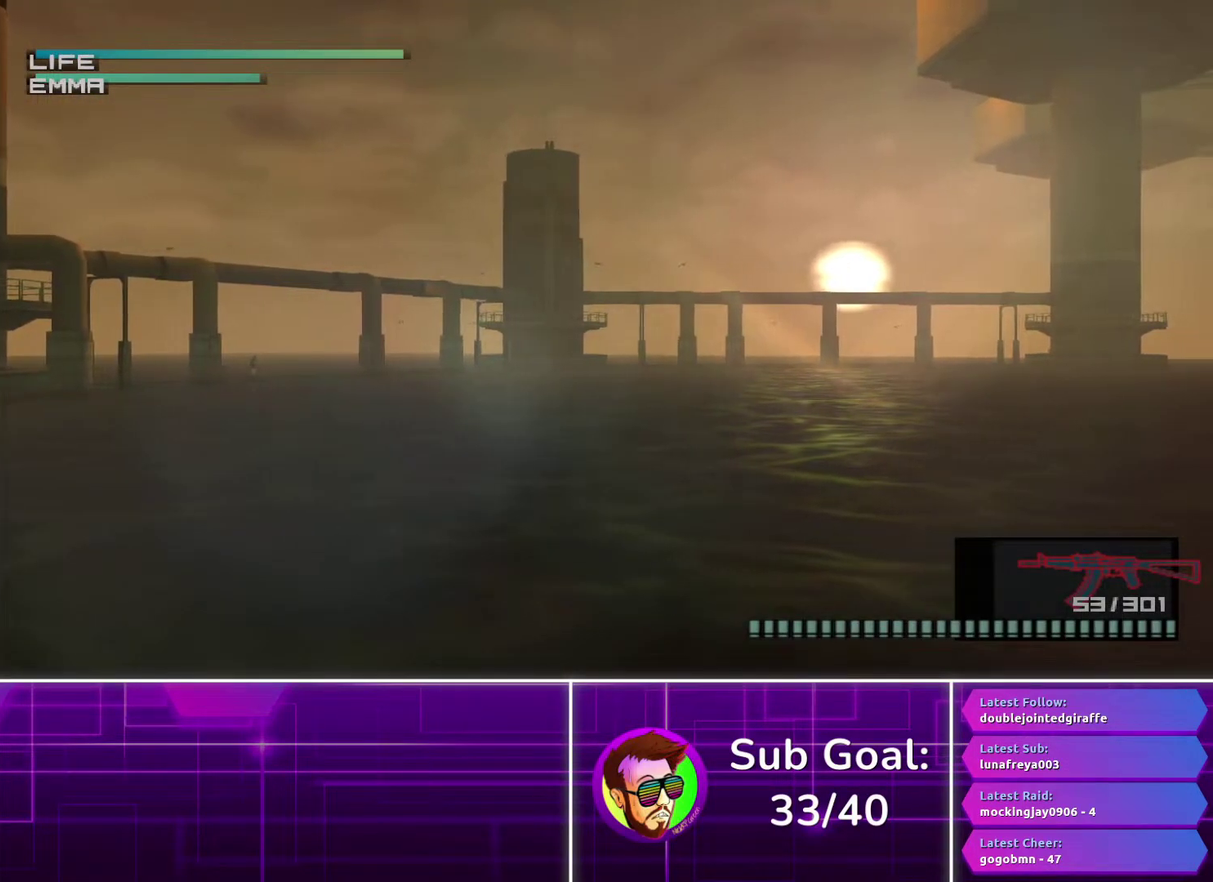
{"buttons": ["R1"], "left_stick": "center", "right_stick": "center", "events": []}
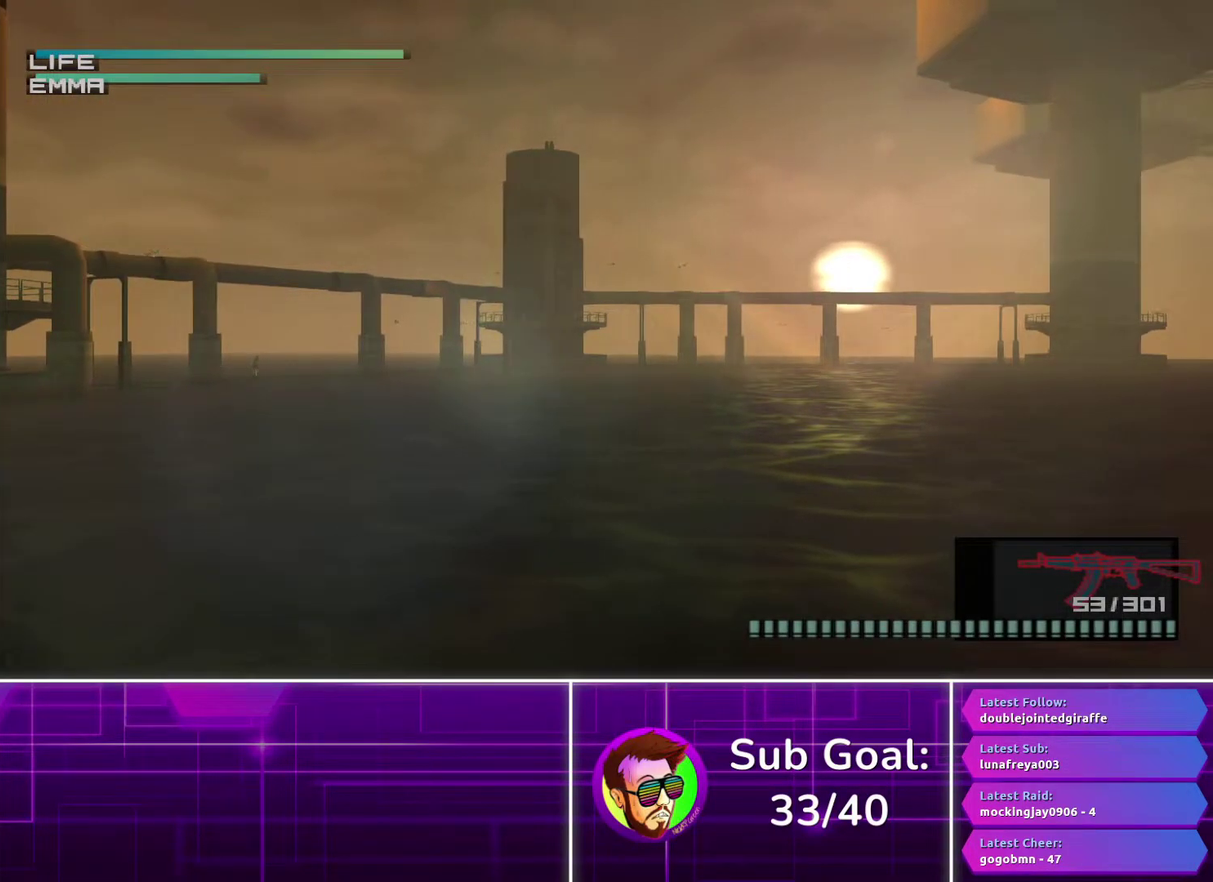
{"buttons": ["R1"], "left_stick": "center", "right_stick": "center", "events": []}
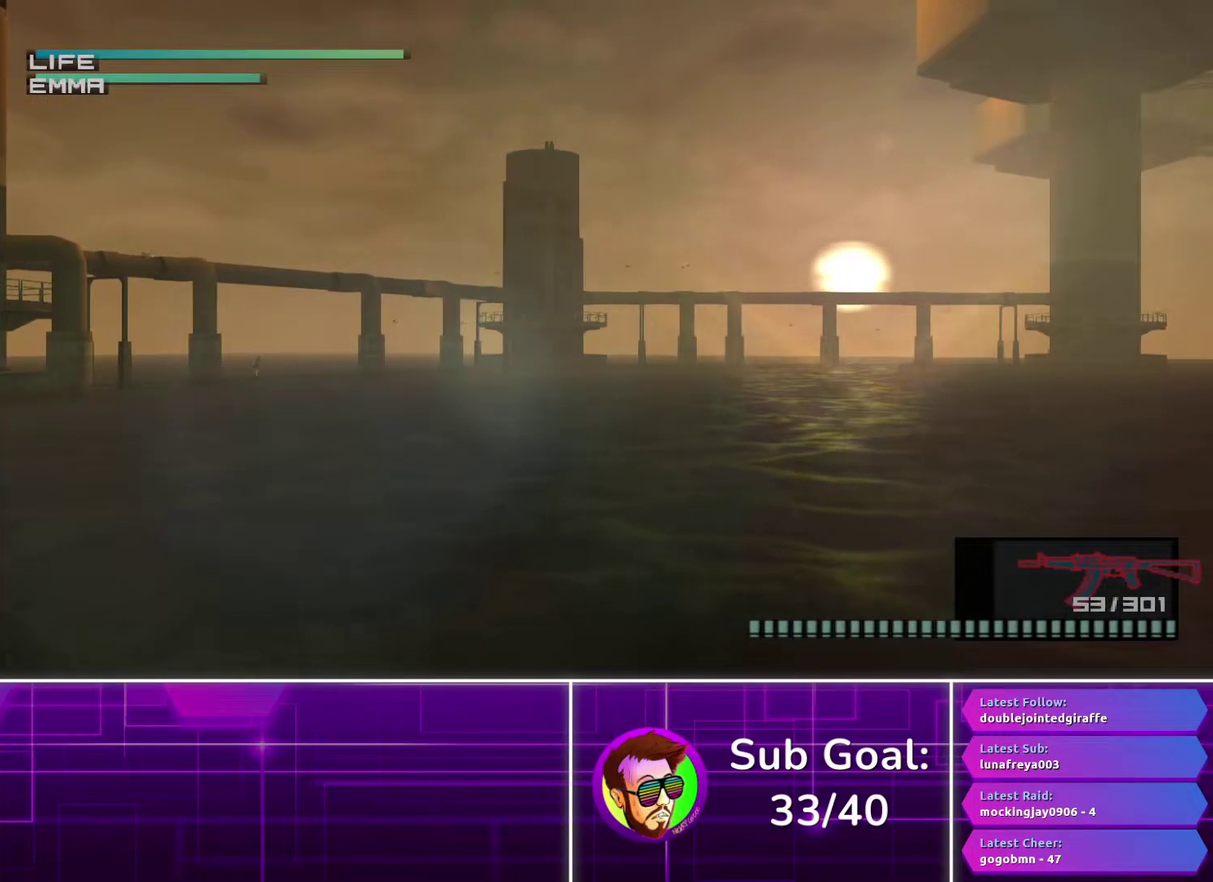
{"buttons": ["R1"], "left_stick": "center", "right_stick": "center", "events": []}
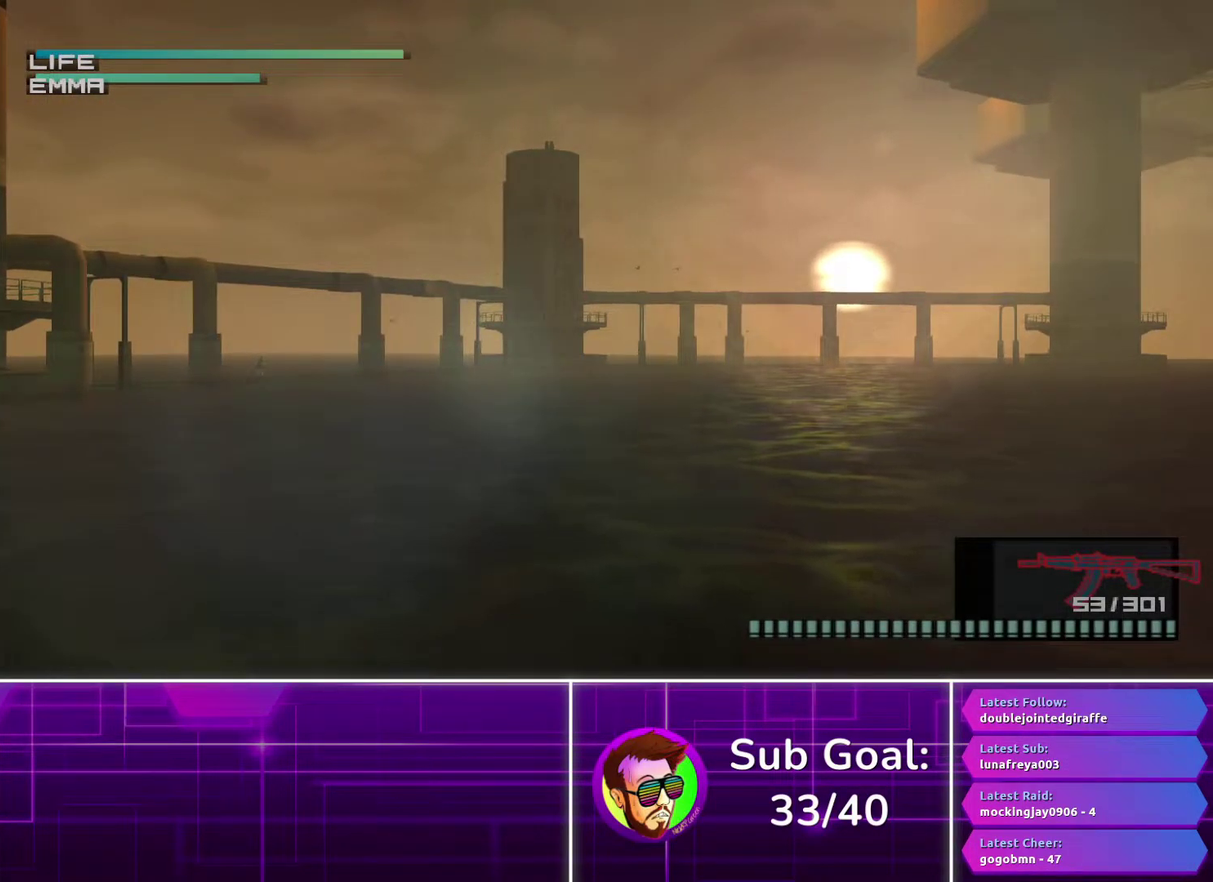
{"buttons": ["R1"], "left_stick": "center", "right_stick": "center", "events": []}
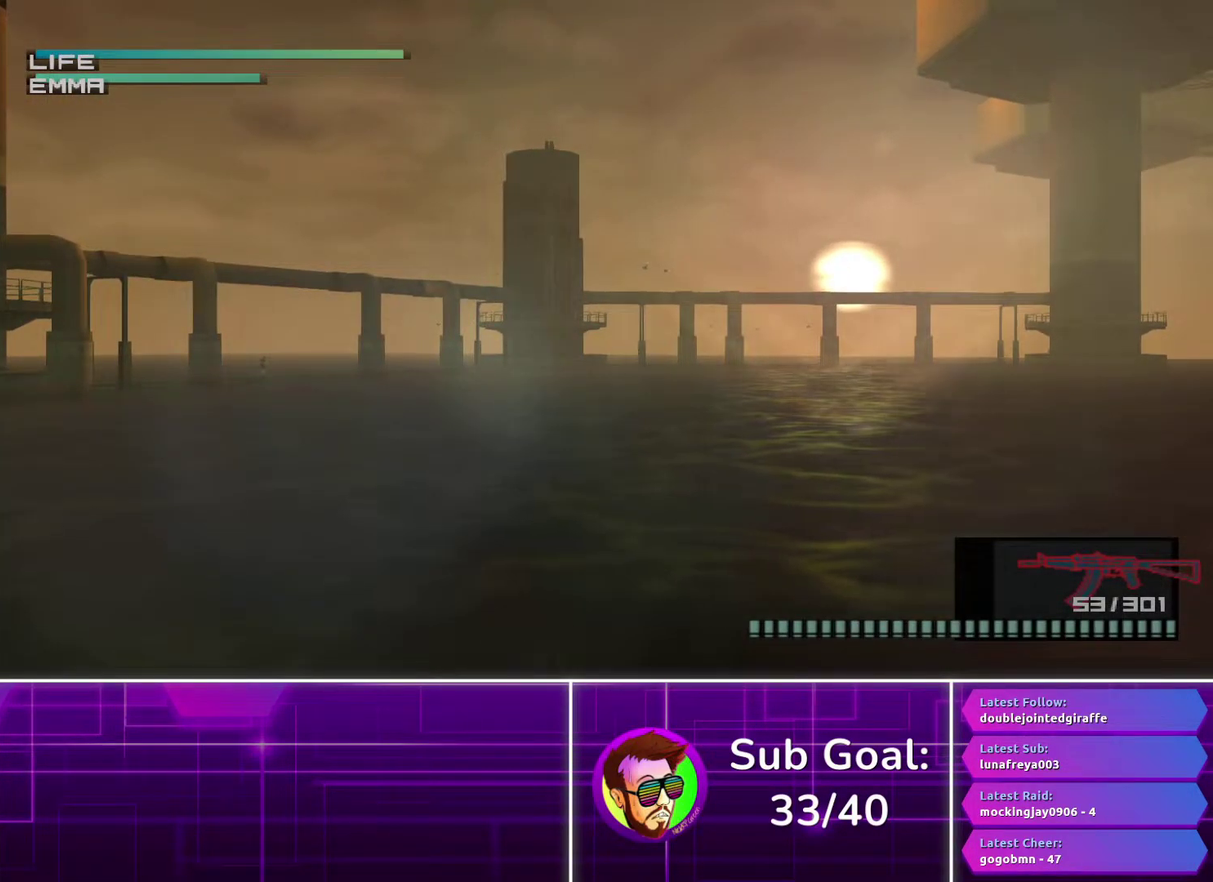
{"buttons": ["R1"], "left_stick": "center", "right_stick": "center", "events": []}
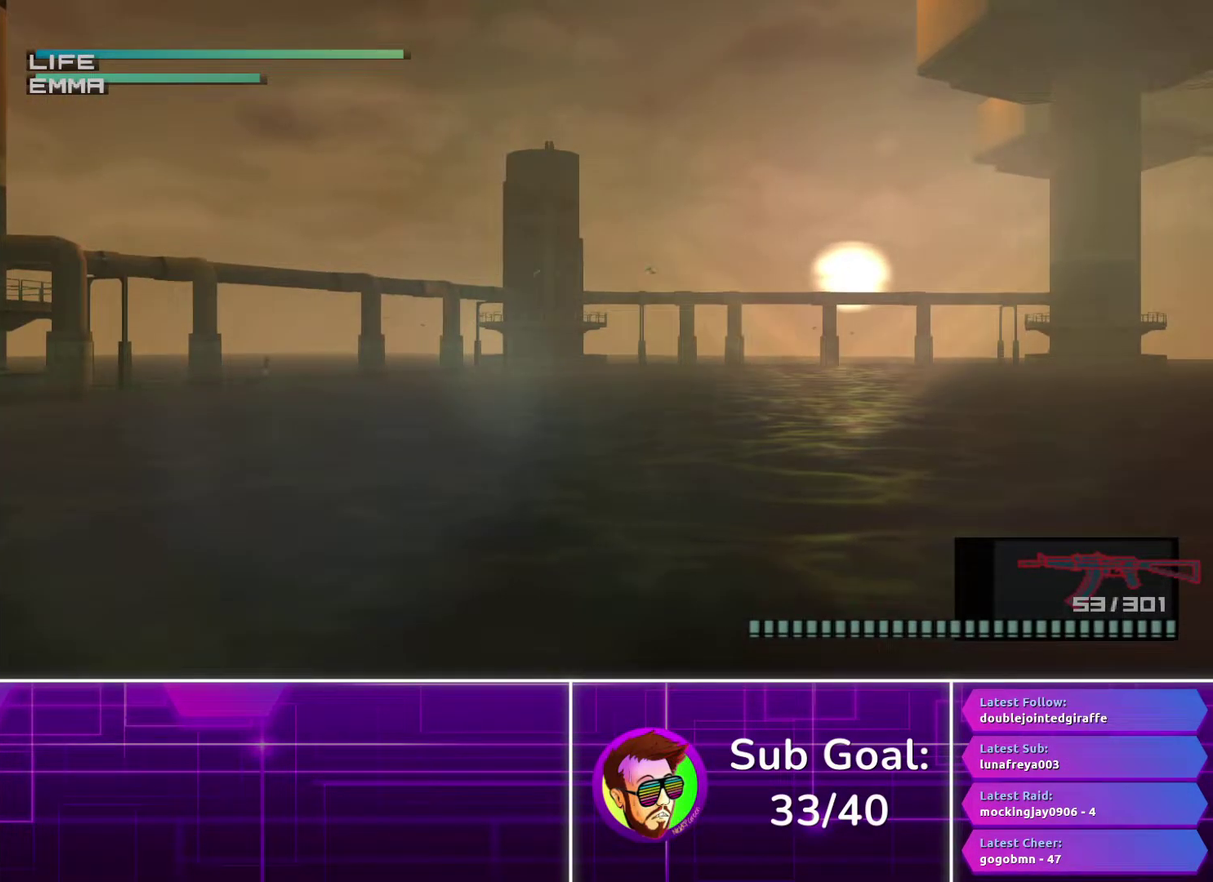
{"buttons": ["R1"], "left_stick": "center", "right_stick": "center", "events": []}
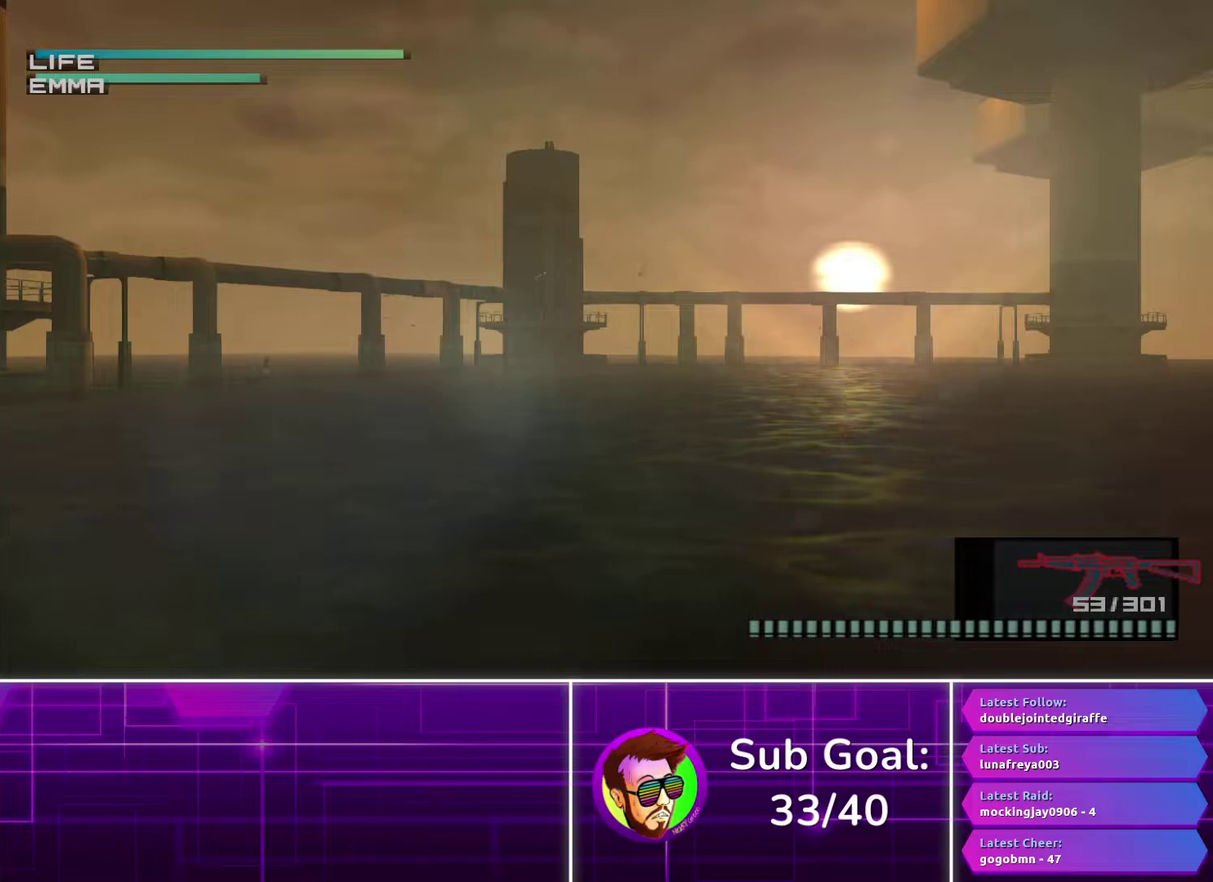
{"buttons": ["R1"], "left_stick": "center", "right_stick": "center", "events": []}
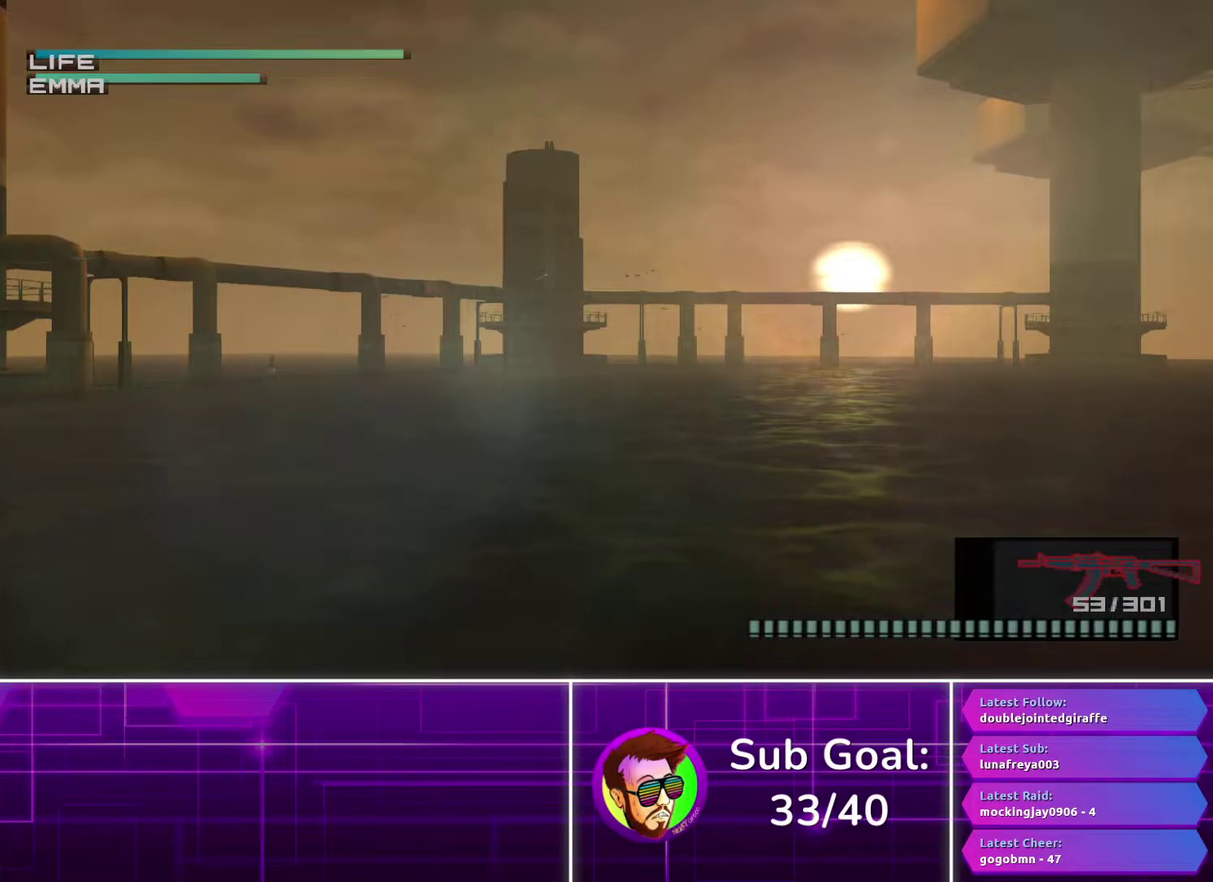
{"buttons": ["R1"], "left_stick": "center", "right_stick": "center", "events": []}
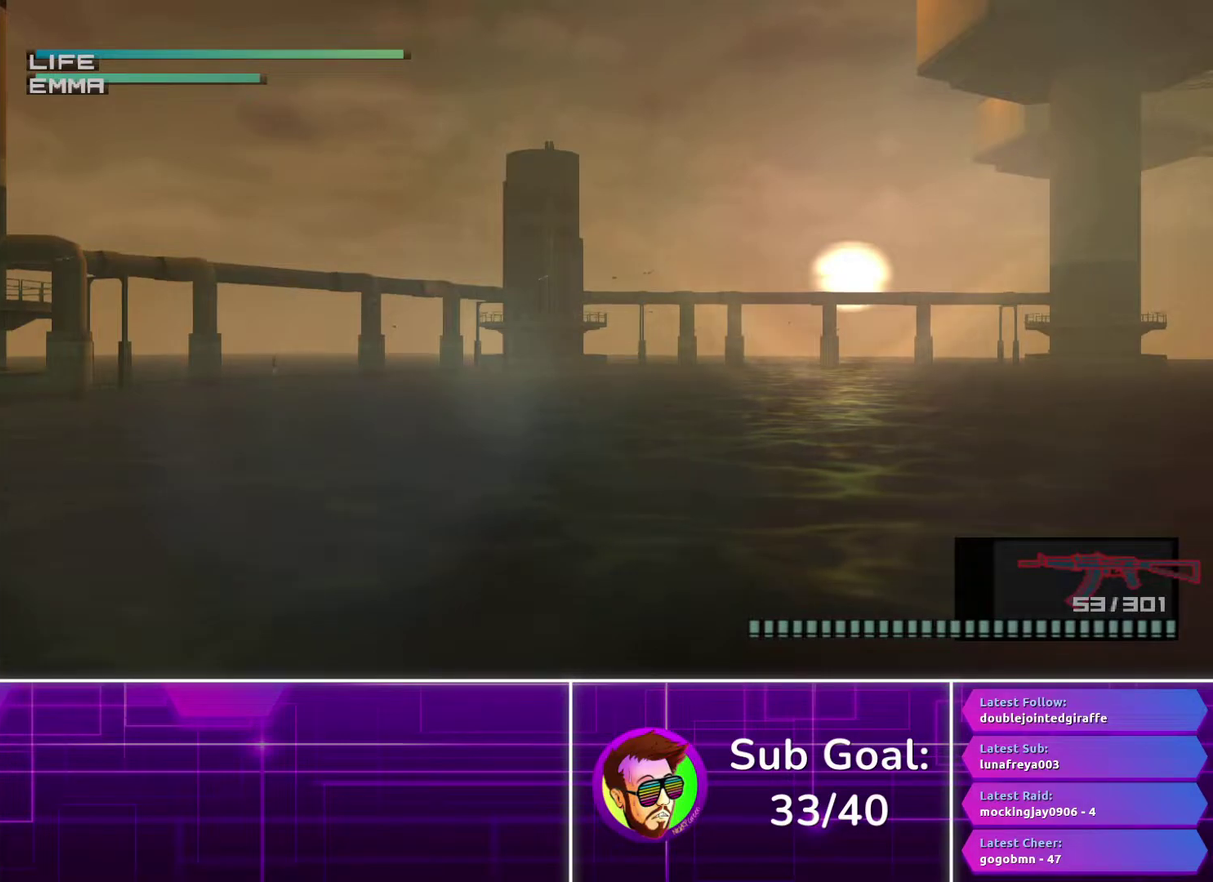
{"buttons": ["R1"], "left_stick": "center", "right_stick": "center", "events": []}
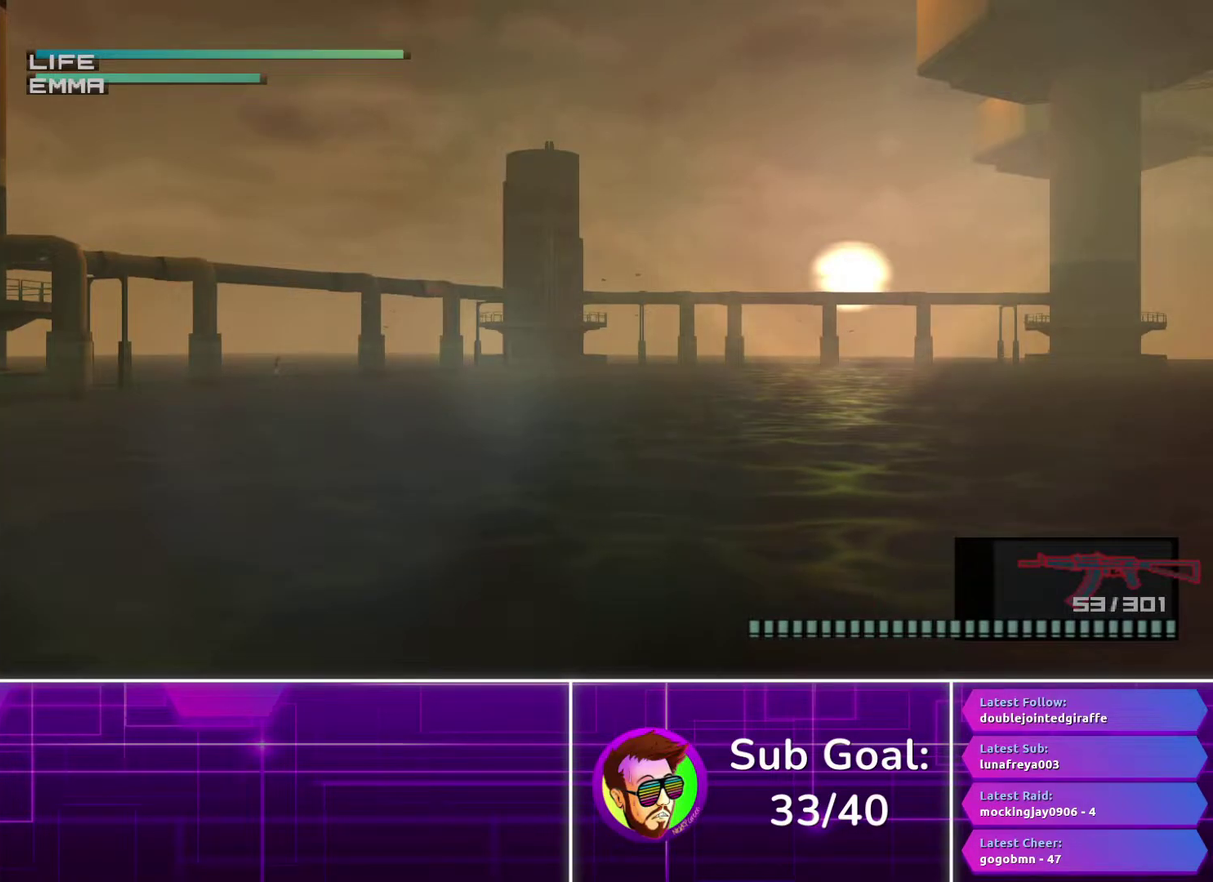
{"buttons": ["R1"], "left_stick": "center", "right_stick": "center", "events": []}
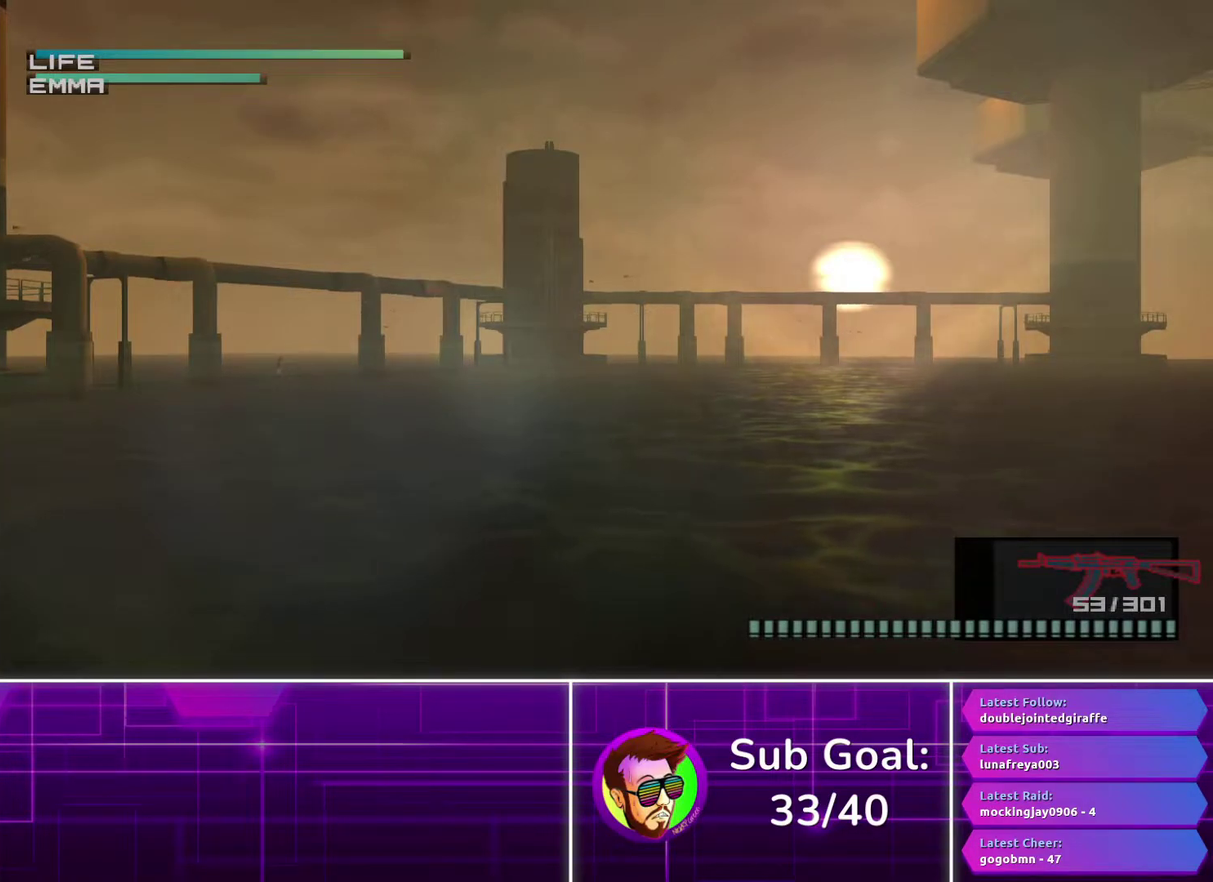
{"buttons": ["R1"], "left_stick": "center", "right_stick": "center", "events": []}
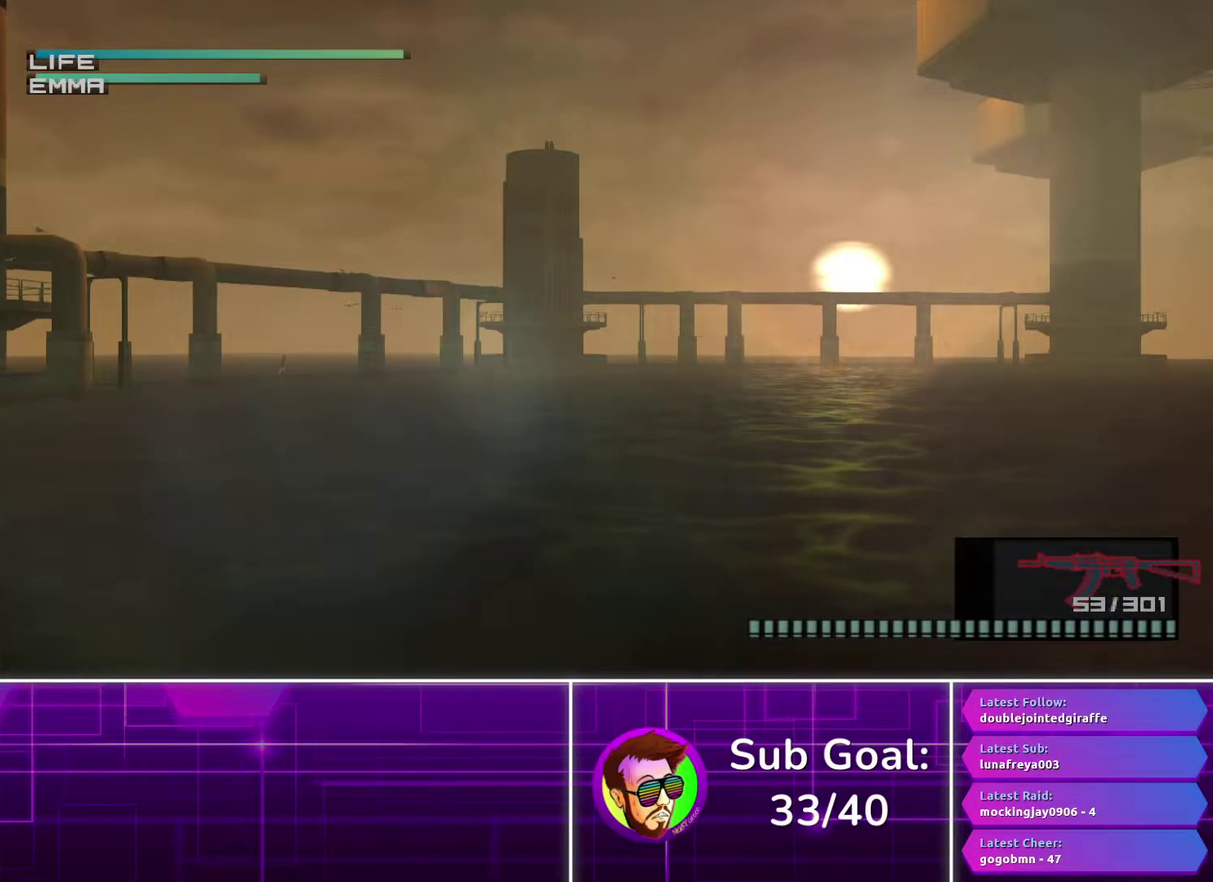
{"buttons": ["R1"], "left_stick": "center", "right_stick": "center", "events": []}
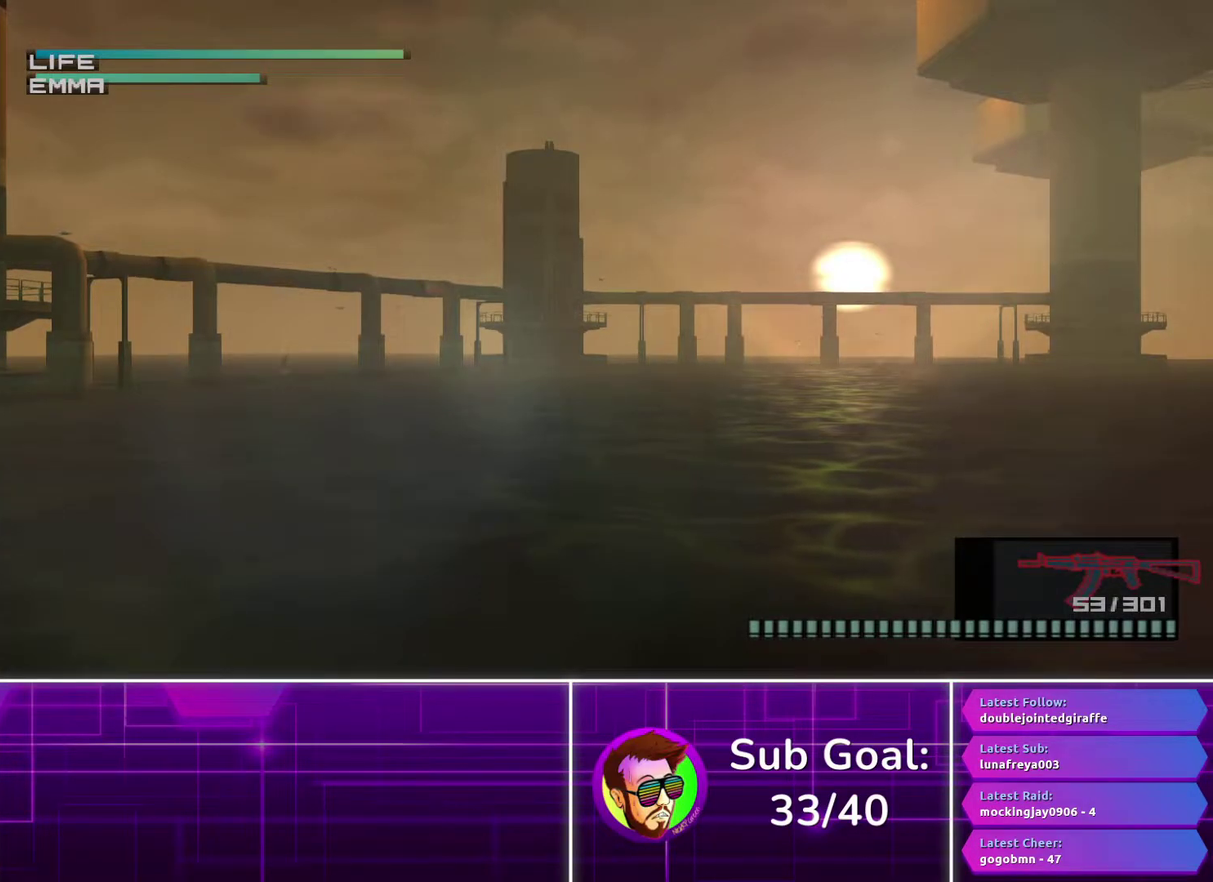
{"buttons": ["R1"], "left_stick": "center", "right_stick": "center", "events": []}
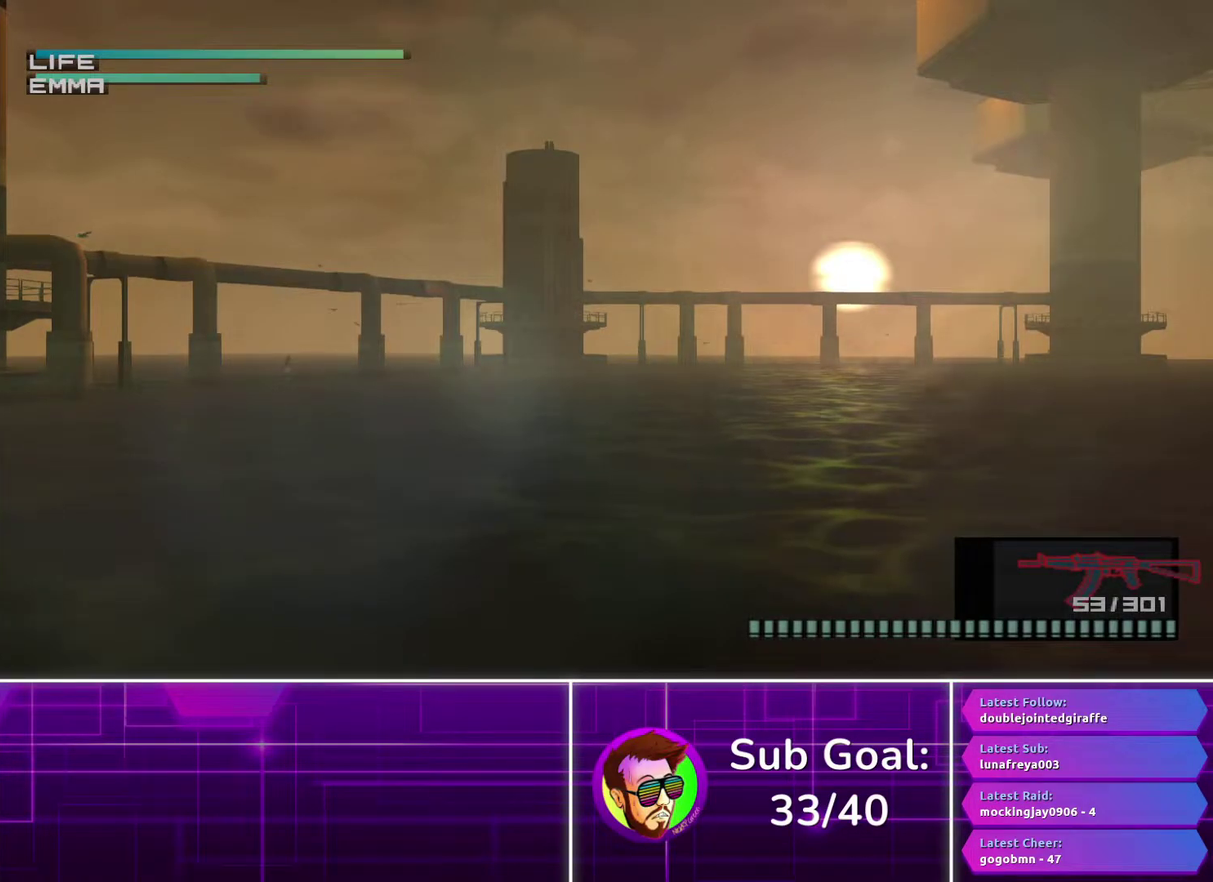
{"buttons": ["R1"], "left_stick": "center", "right_stick": "center", "events": []}
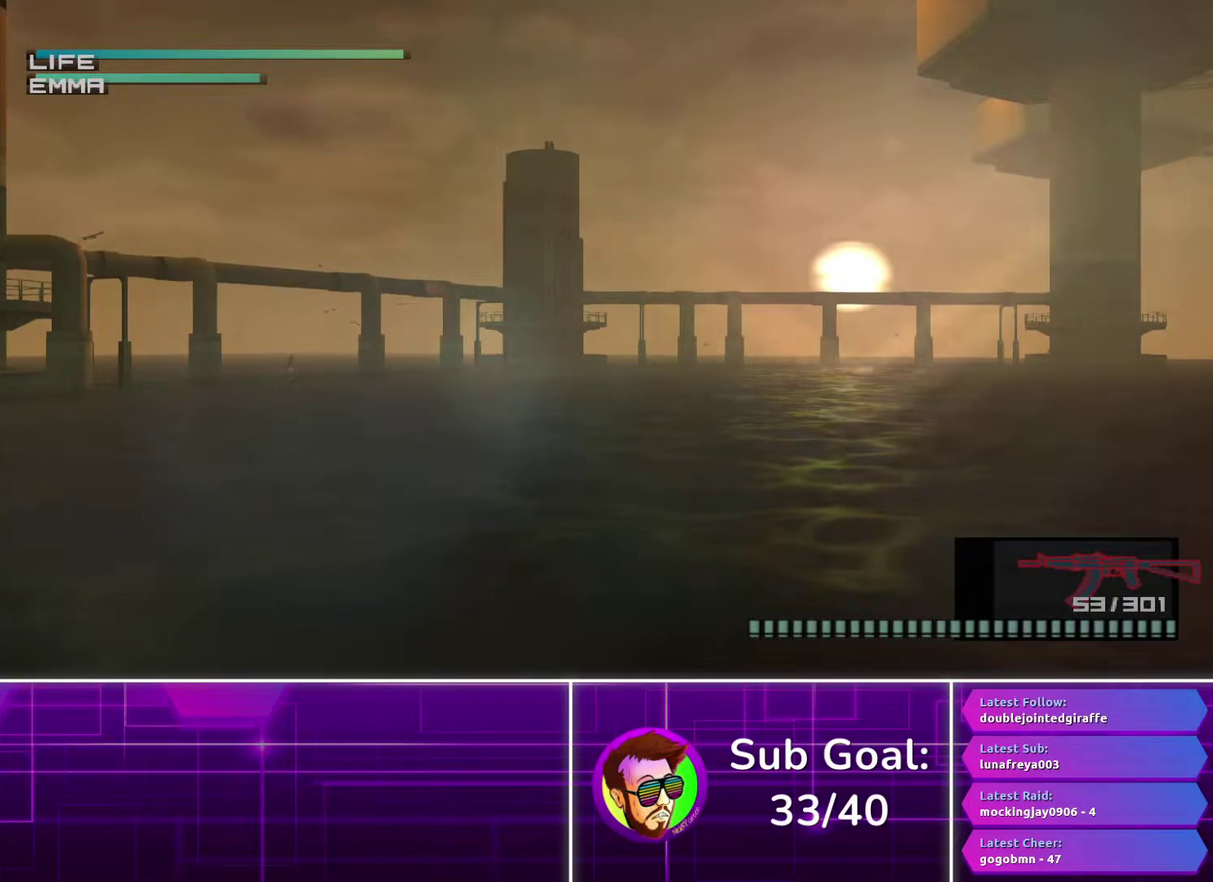
{"buttons": ["R1"], "left_stick": "center", "right_stick": "center", "events": []}
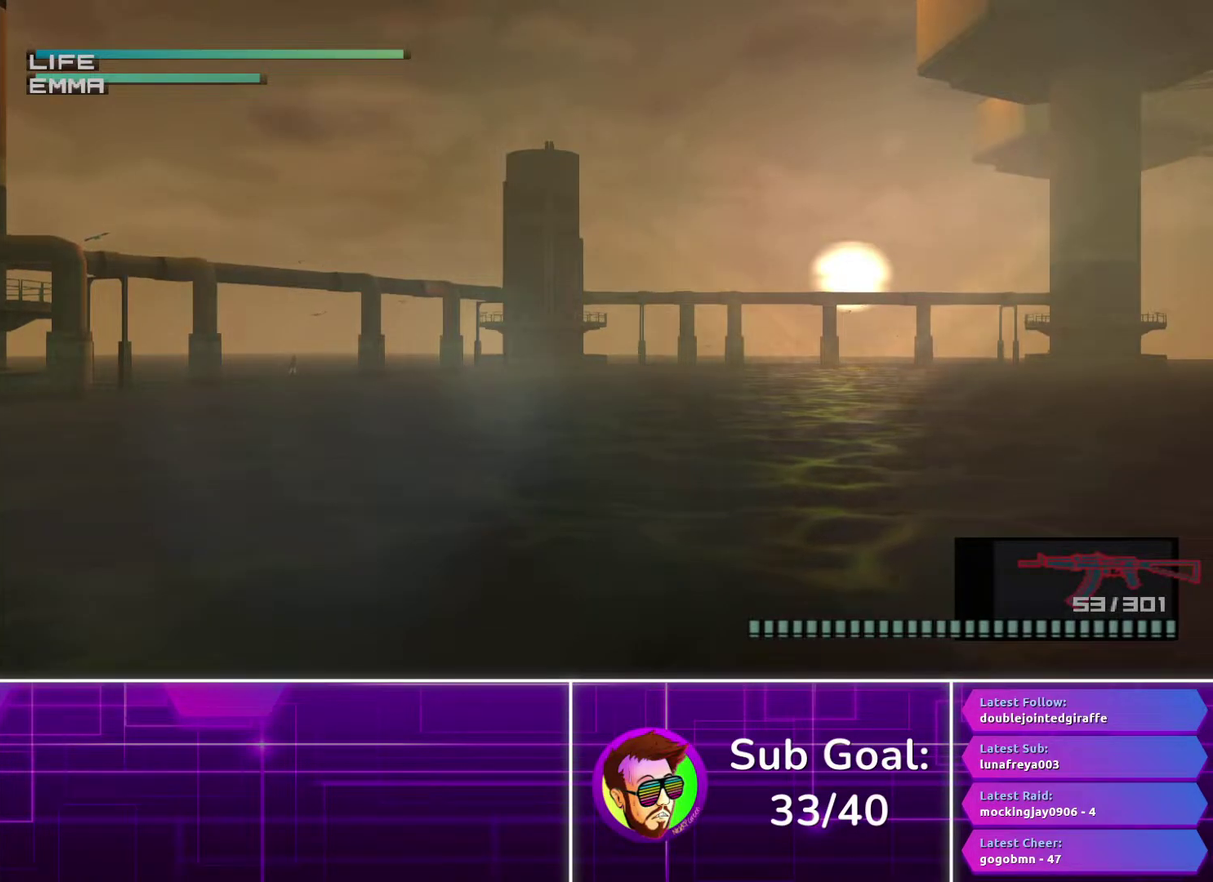
{"buttons": ["R1"], "left_stick": "center", "right_stick": "center", "events": []}
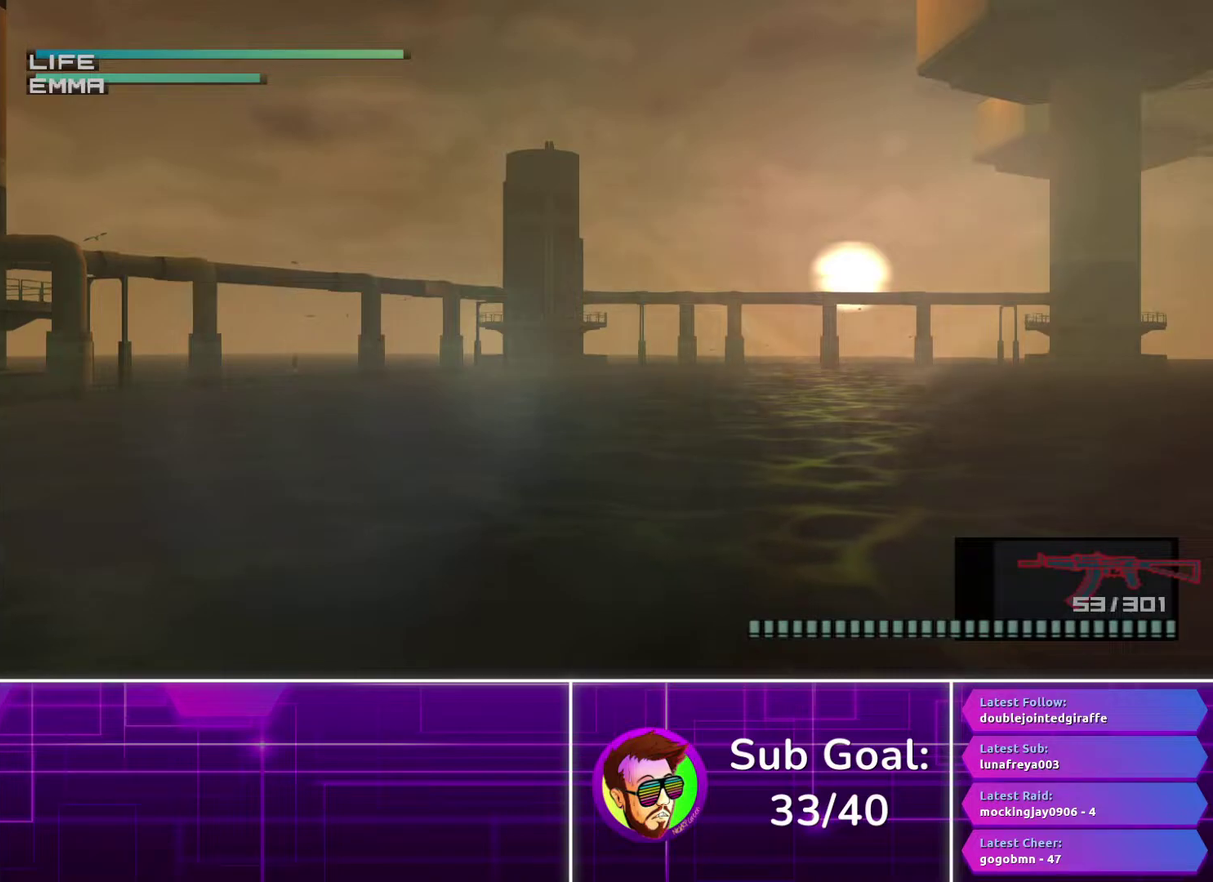
{"buttons": ["R1"], "left_stick": "center", "right_stick": "center", "events": []}
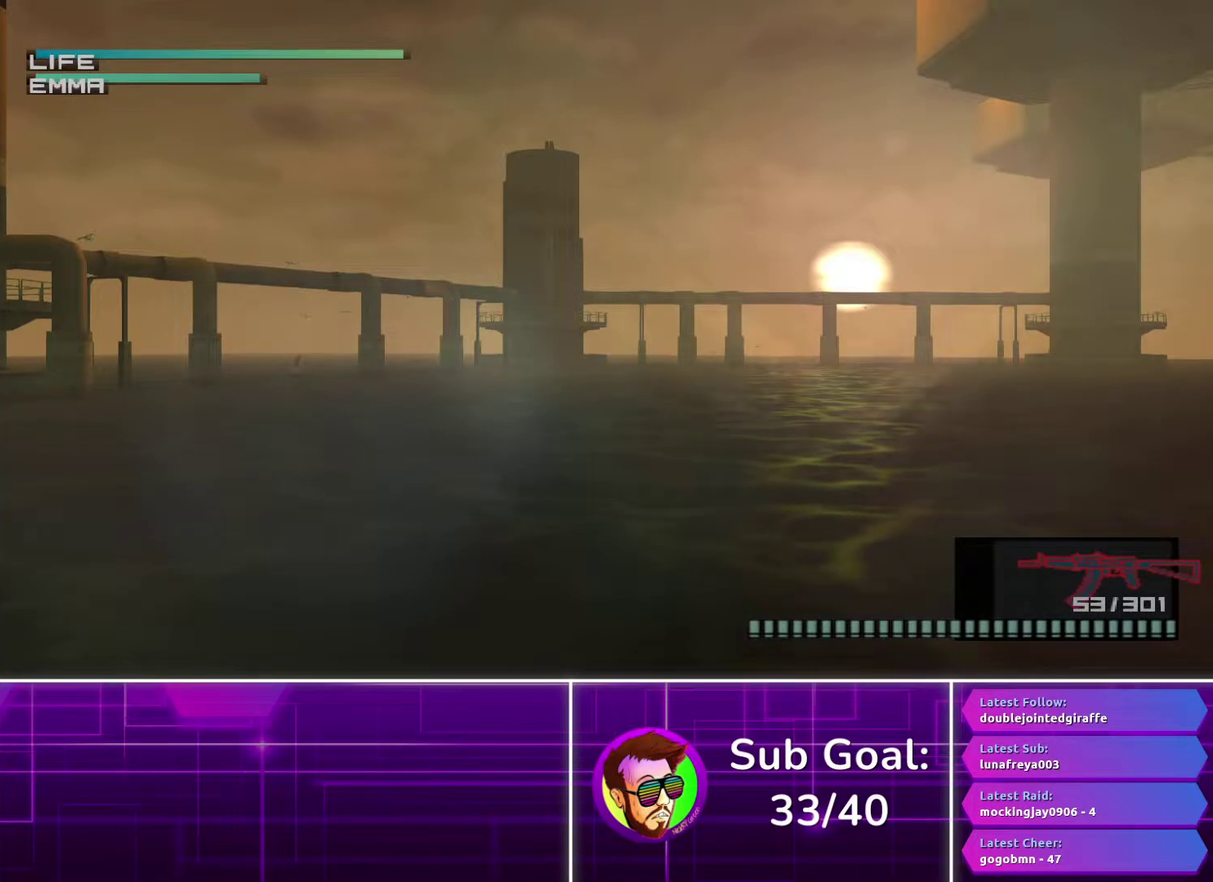
{"buttons": ["R1"], "left_stick": "center", "right_stick": "center", "events": []}
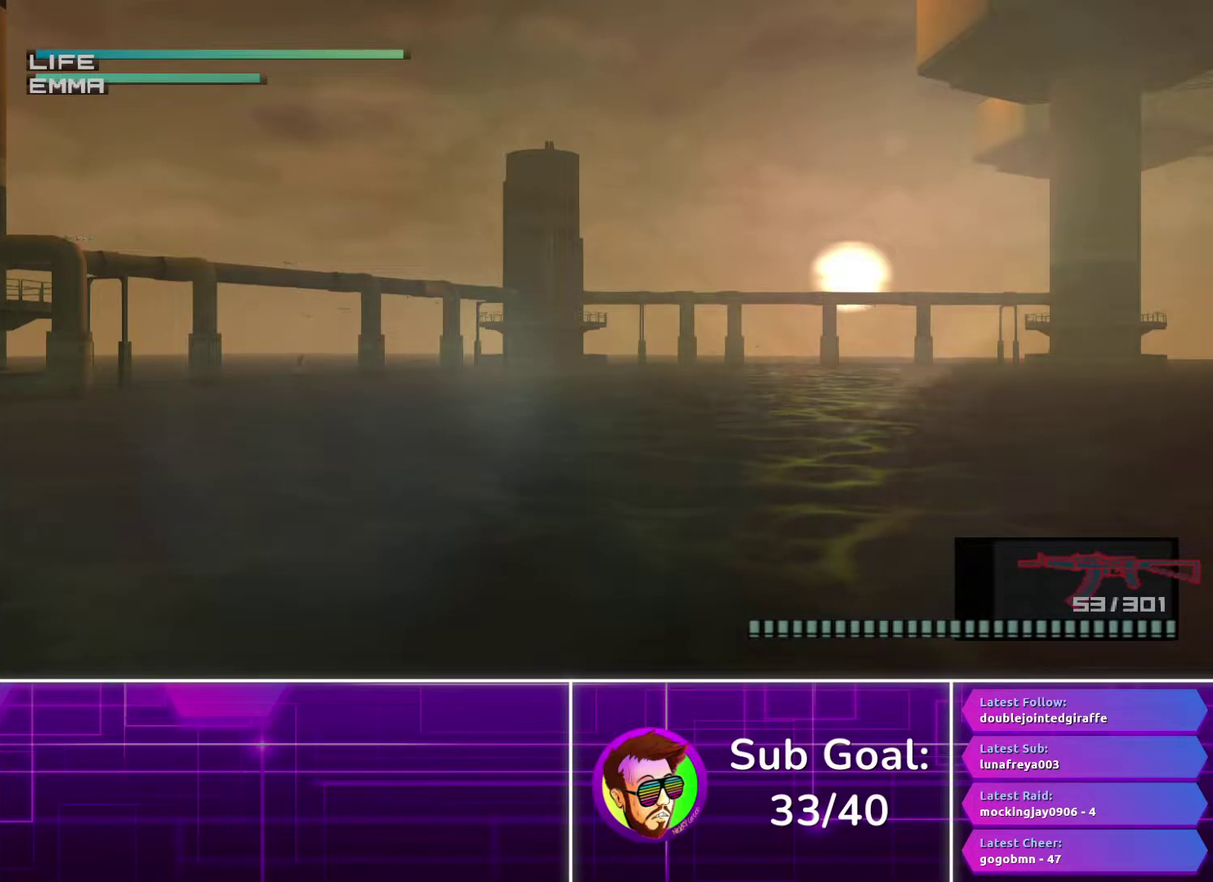
{"buttons": ["R1"], "left_stick": "center", "right_stick": "center", "events": []}
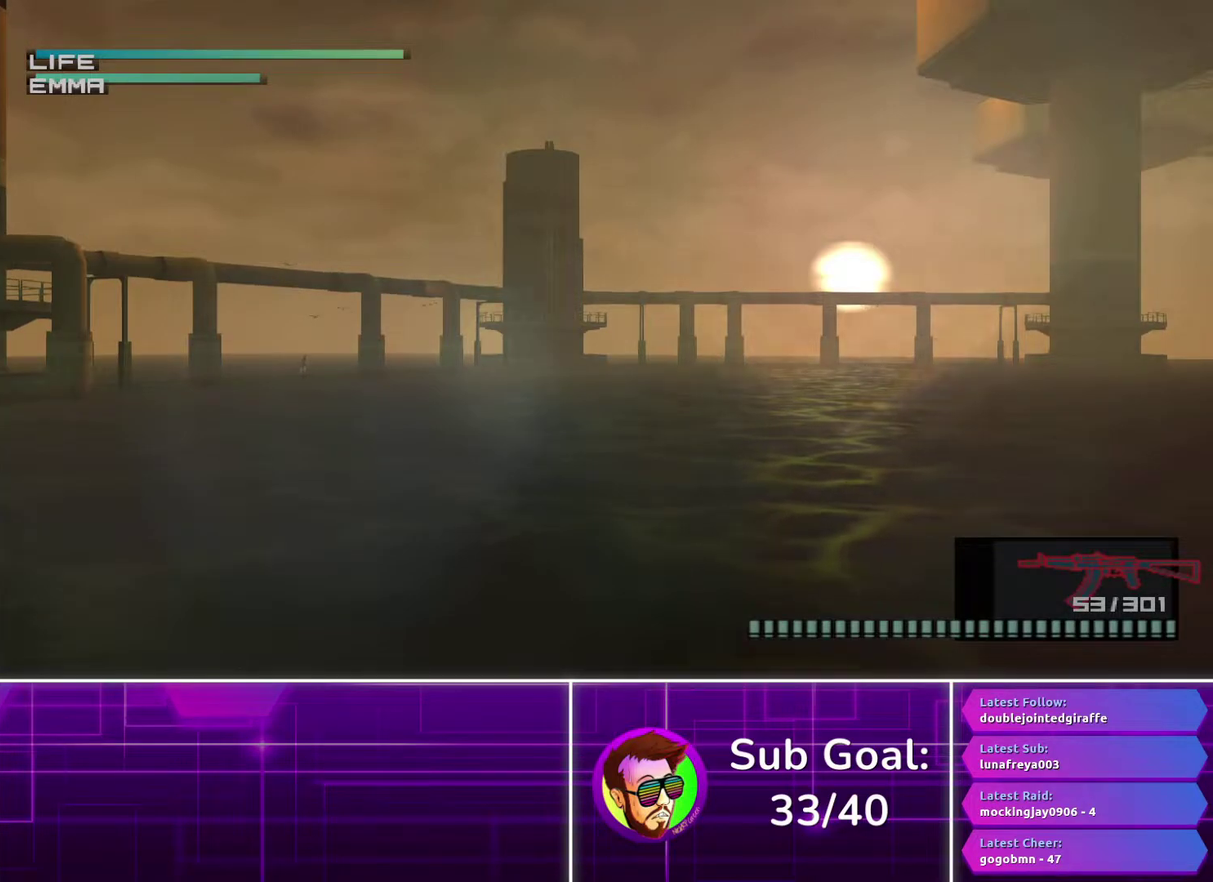
{"buttons": ["R1"], "left_stick": "center", "right_stick": "center", "events": []}
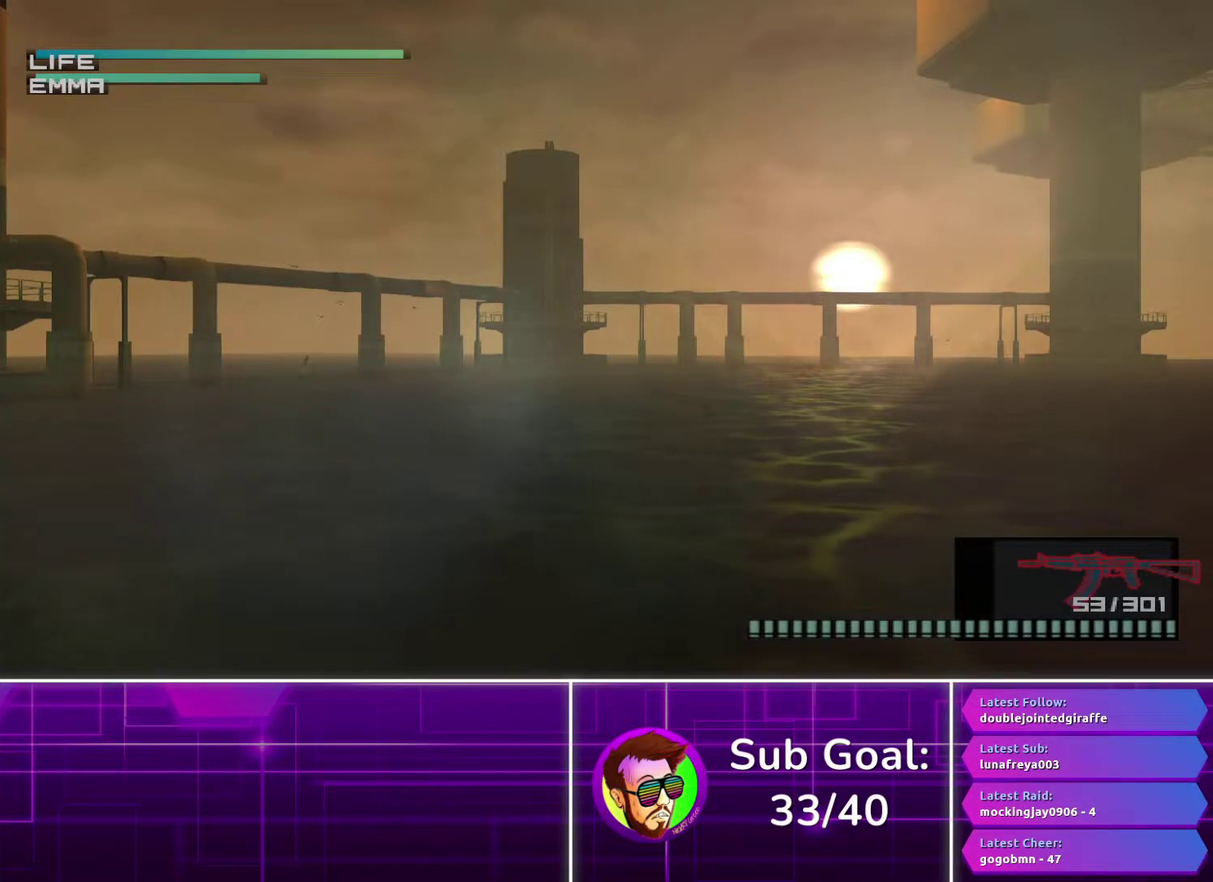
{"buttons": ["R1"], "left_stick": "center", "right_stick": "center", "events": []}
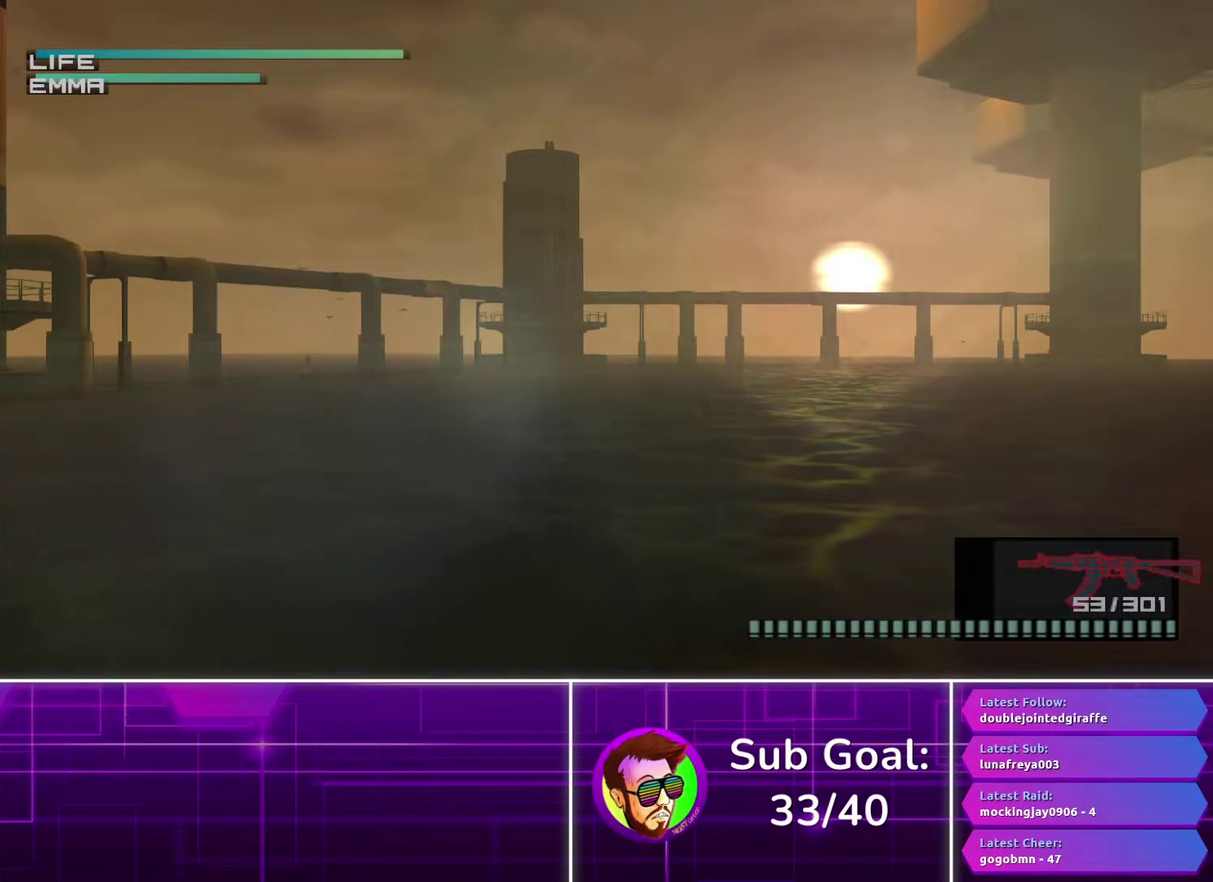
{"buttons": ["R1"], "left_stick": "center", "right_stick": "center", "events": []}